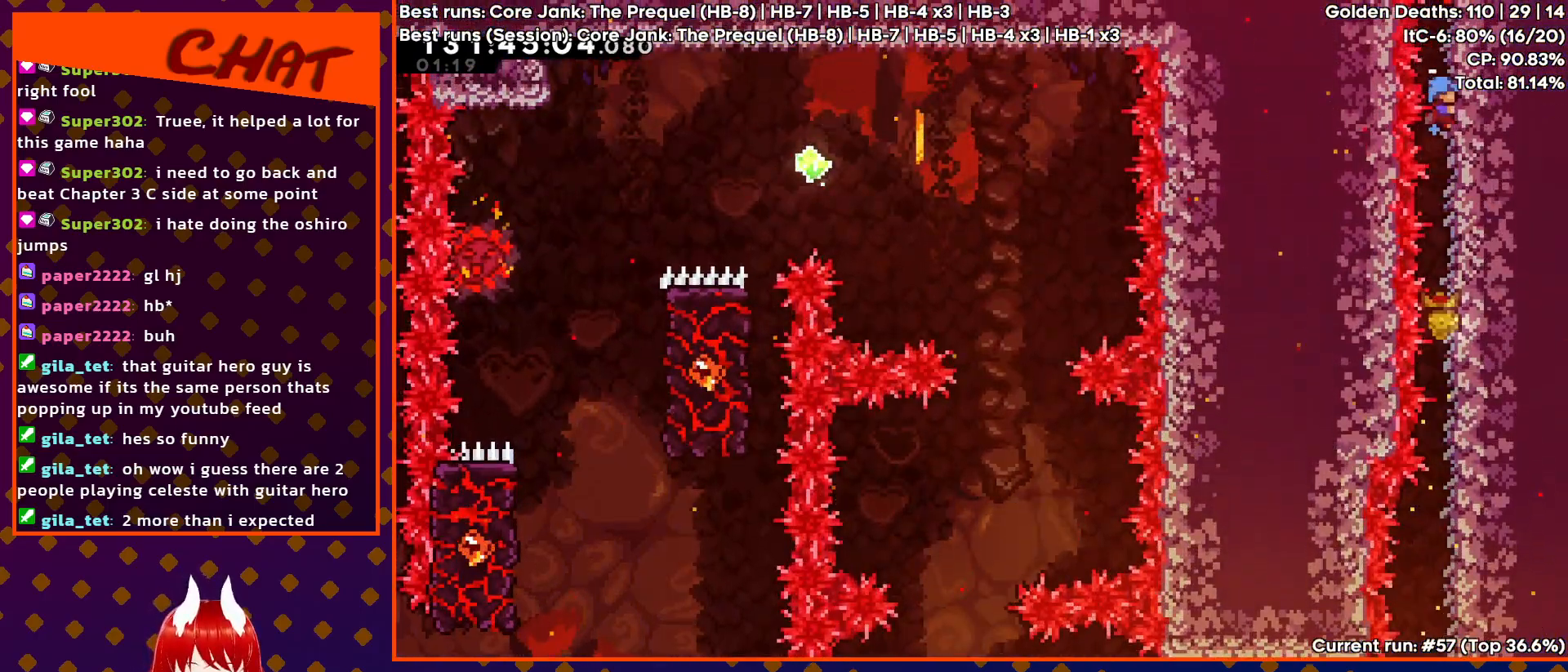
Gameplay with a controller (PlayStation layout); each line is a JSON object with the inputs held at the frame after it. "events" lists button and stick changes between this image and that frame as [ms after this image, input, new state], when the widget could be followed in between. Not read: left_stick right_stick.
{"buttons": ["R2"], "events": []}
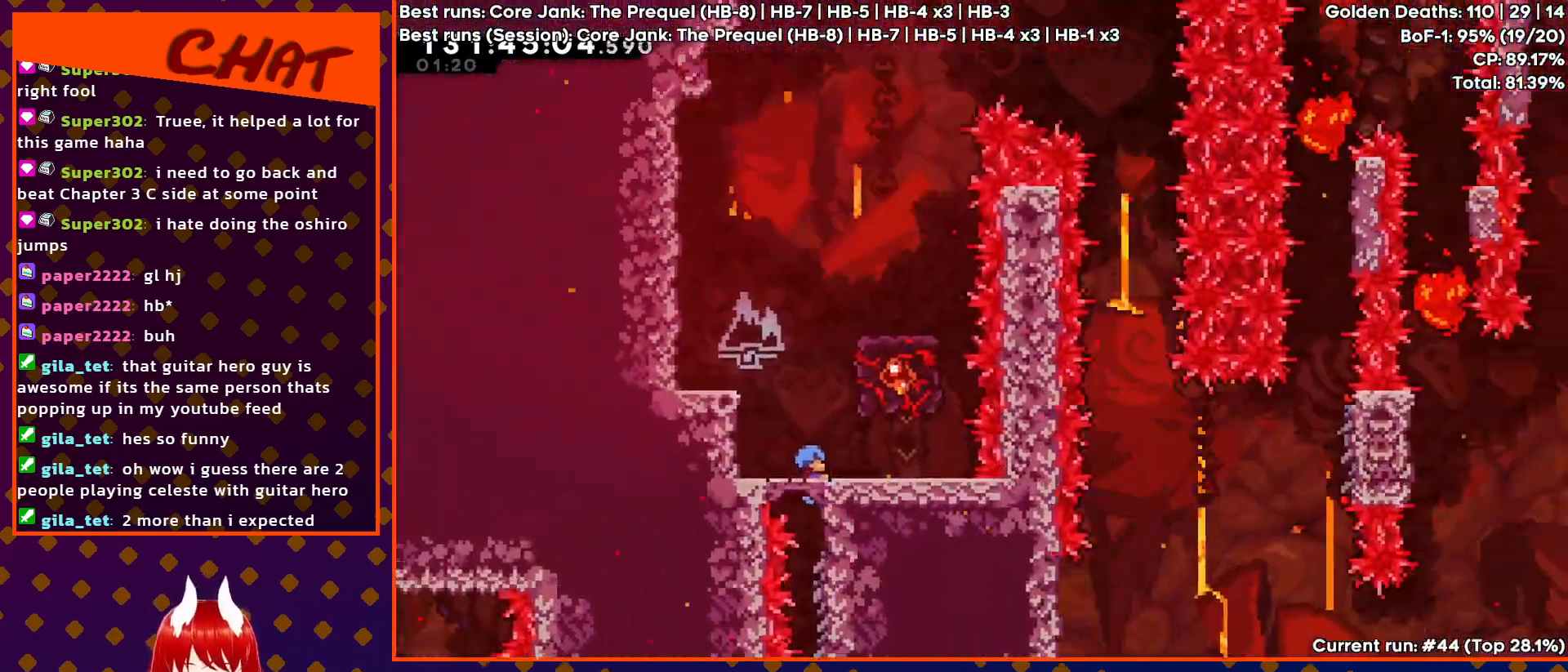
{"buttons": ["R2", "DPAD_LEFT"], "events": [[450, "DPAD_LEFT", "down"]]}
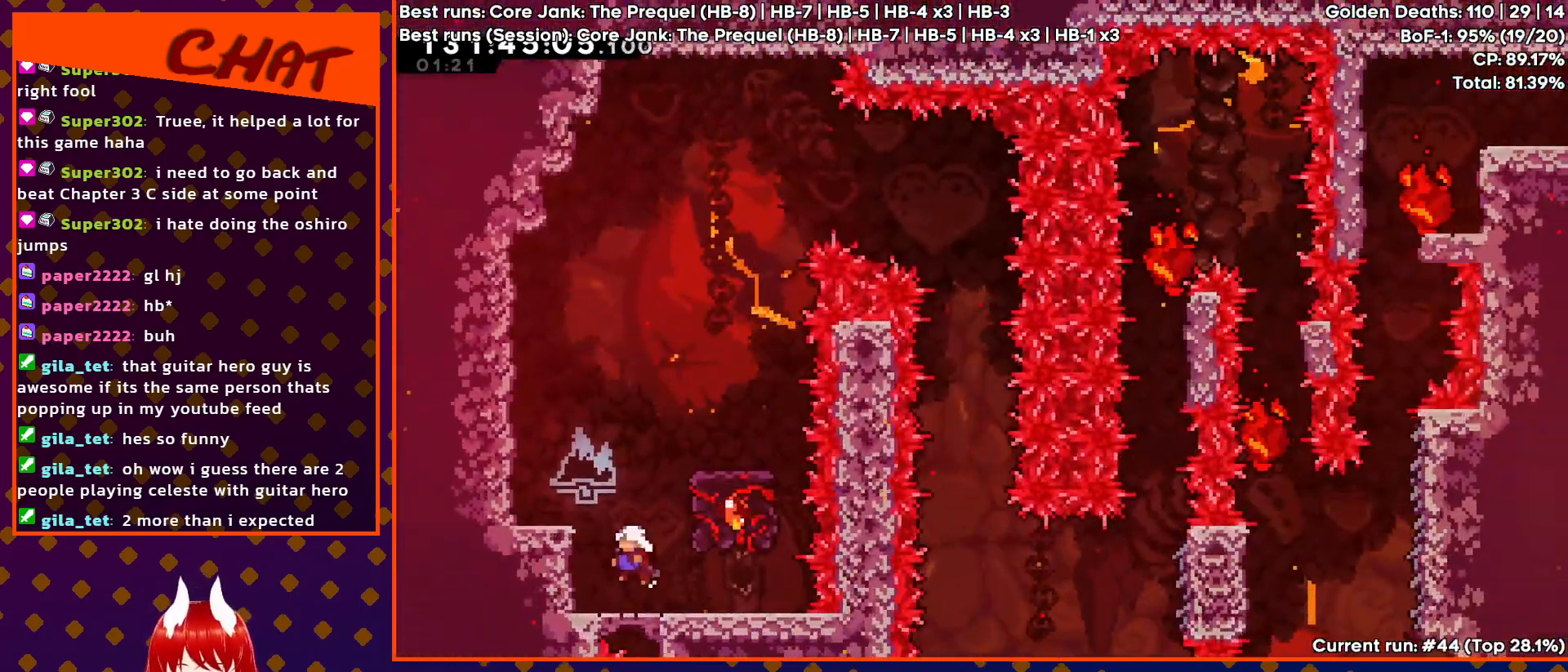
{"buttons": [], "events": [[167, "CROSS", "down"], [267, "CROSS", "up"], [350, "R2", "up"], [367, "DPAD_LEFT", "up"]]}
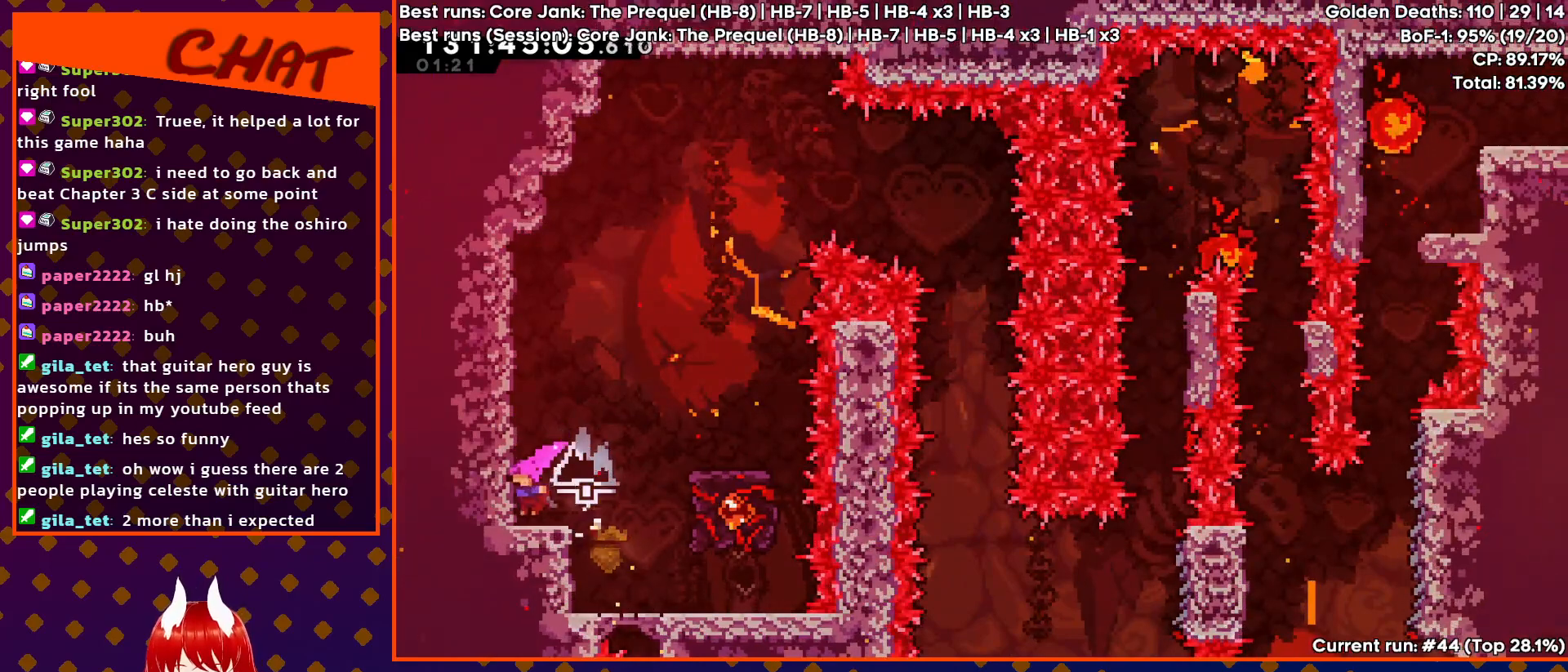
{"buttons": ["CROSS", "DPAD_RIGHT"], "events": [[17, "DPAD_RIGHT", "down"], [183, "CROSS", "down"]]}
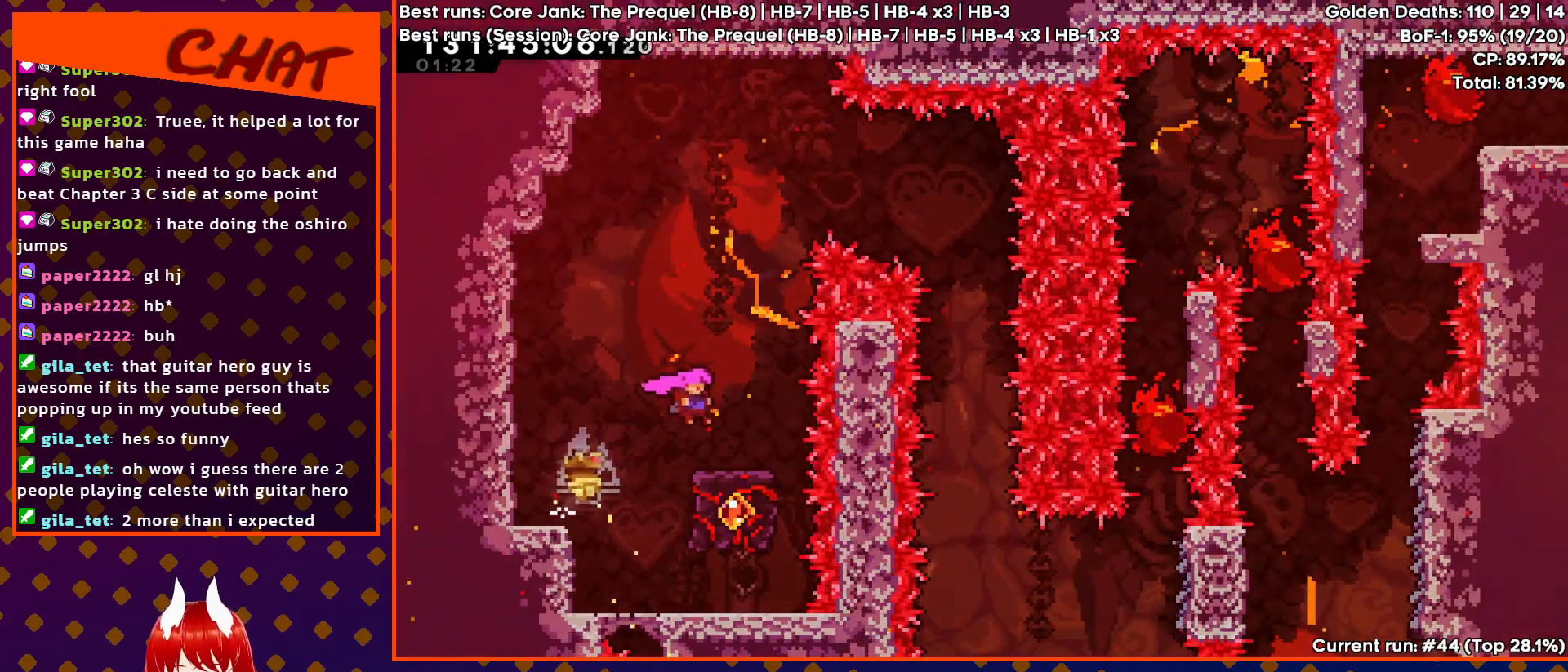
{"buttons": [], "events": [[83, "CROSS", "up"], [83, "DPAD_RIGHT", "up"]]}
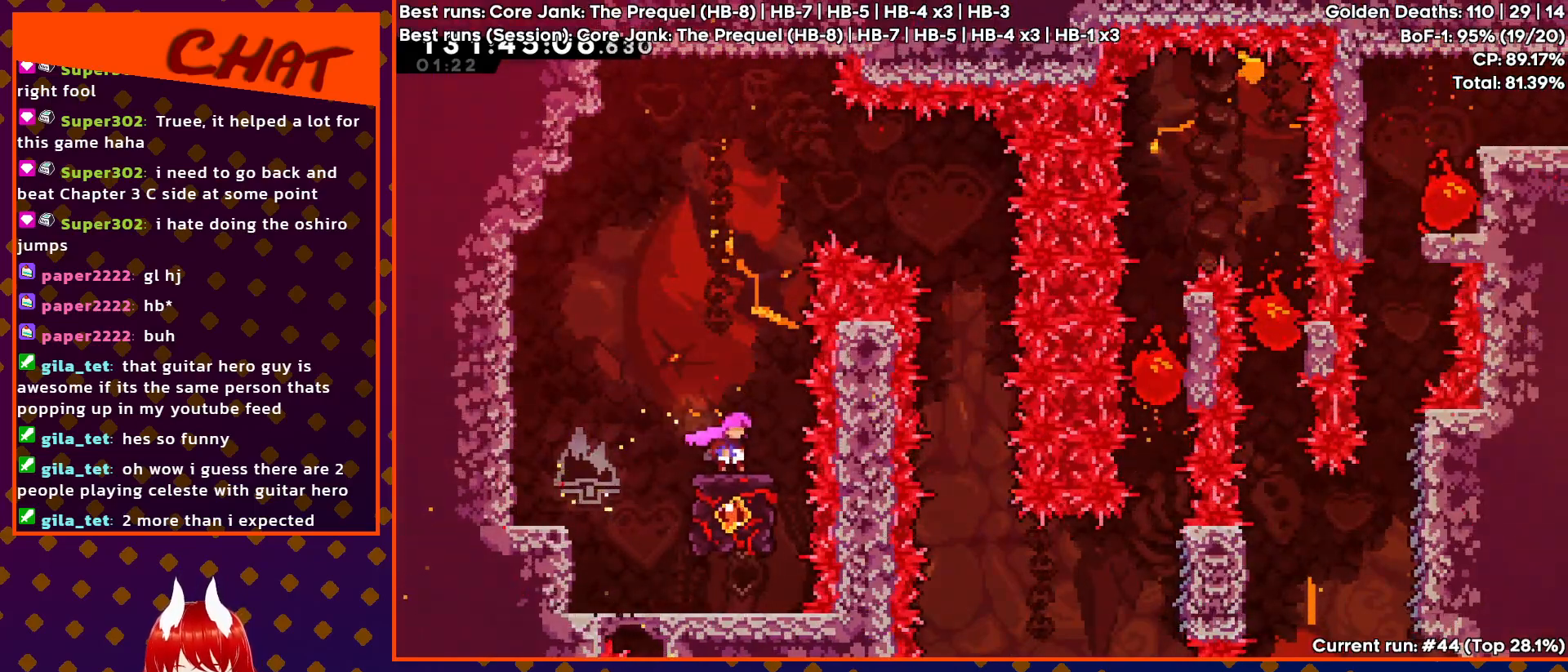
{"buttons": ["CROSS"], "events": [[150, "CROSS", "down"]]}
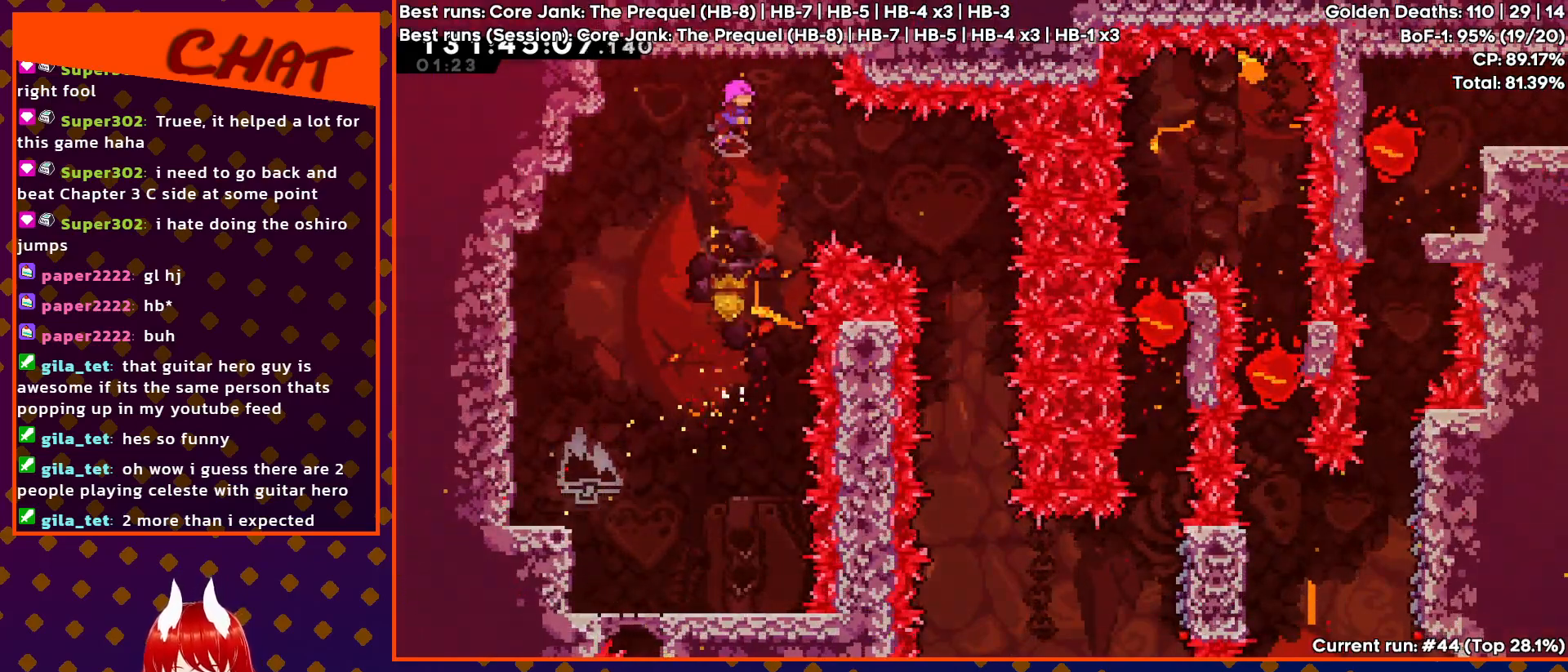
{"buttons": ["SQUARE"], "events": [[133, "CROSS", "up"], [383, "SQUARE", "down"]]}
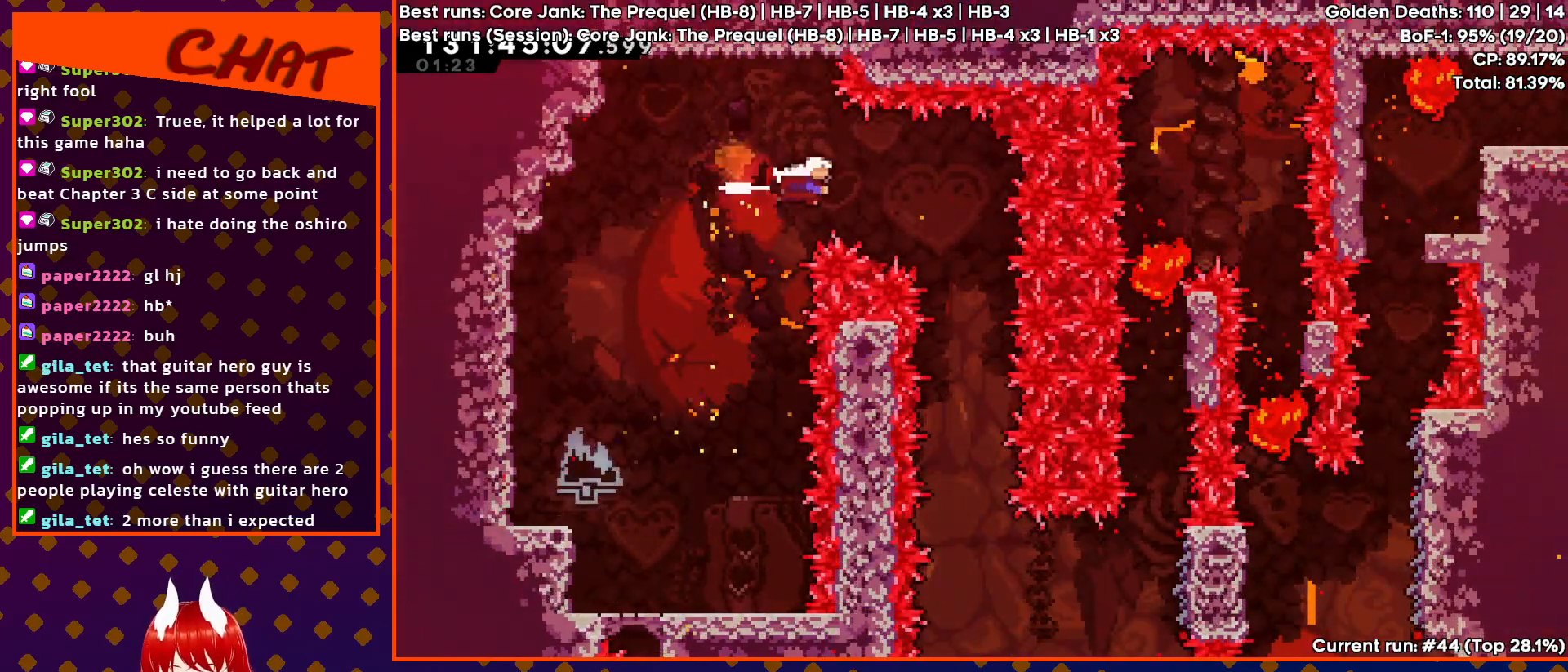
{"buttons": [], "events": [[100, "SQUARE", "up"]]}
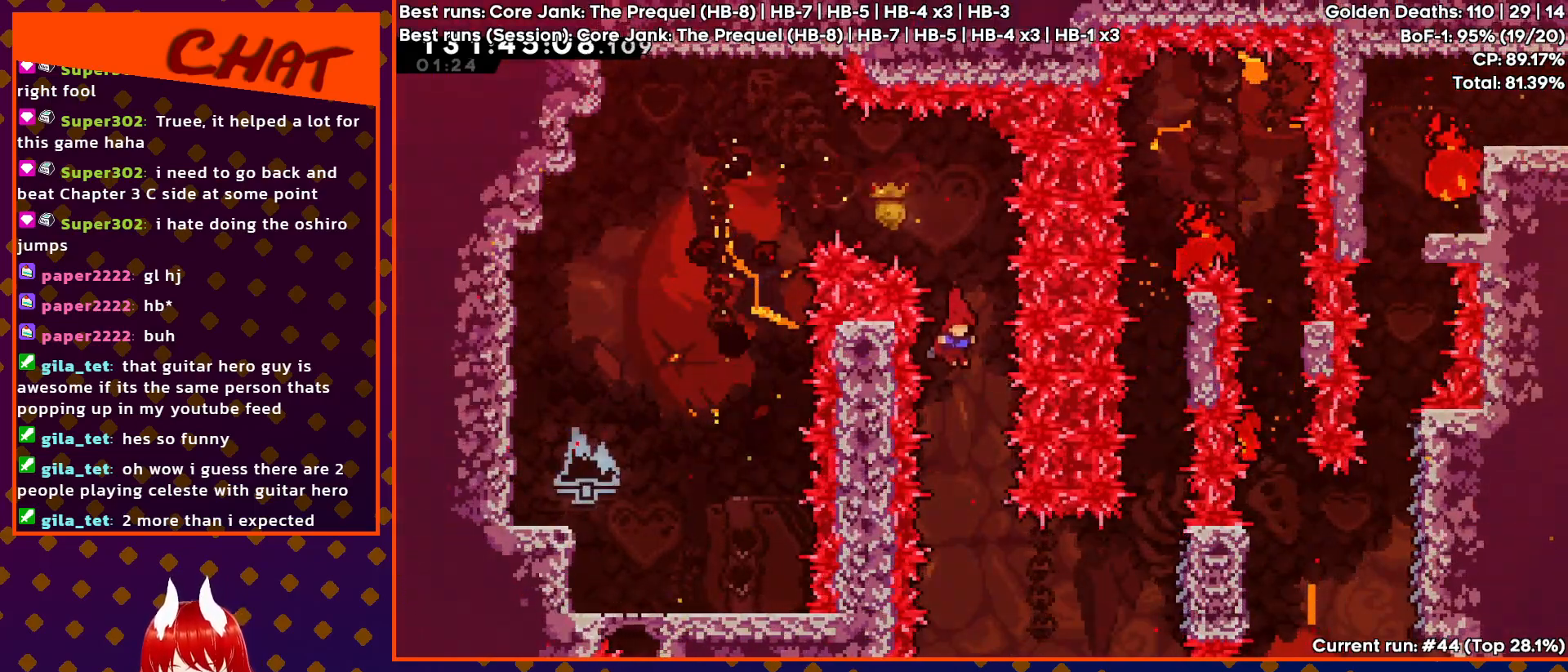
{"buttons": ["SQUARE"], "events": [[417, "SQUARE", "down"]]}
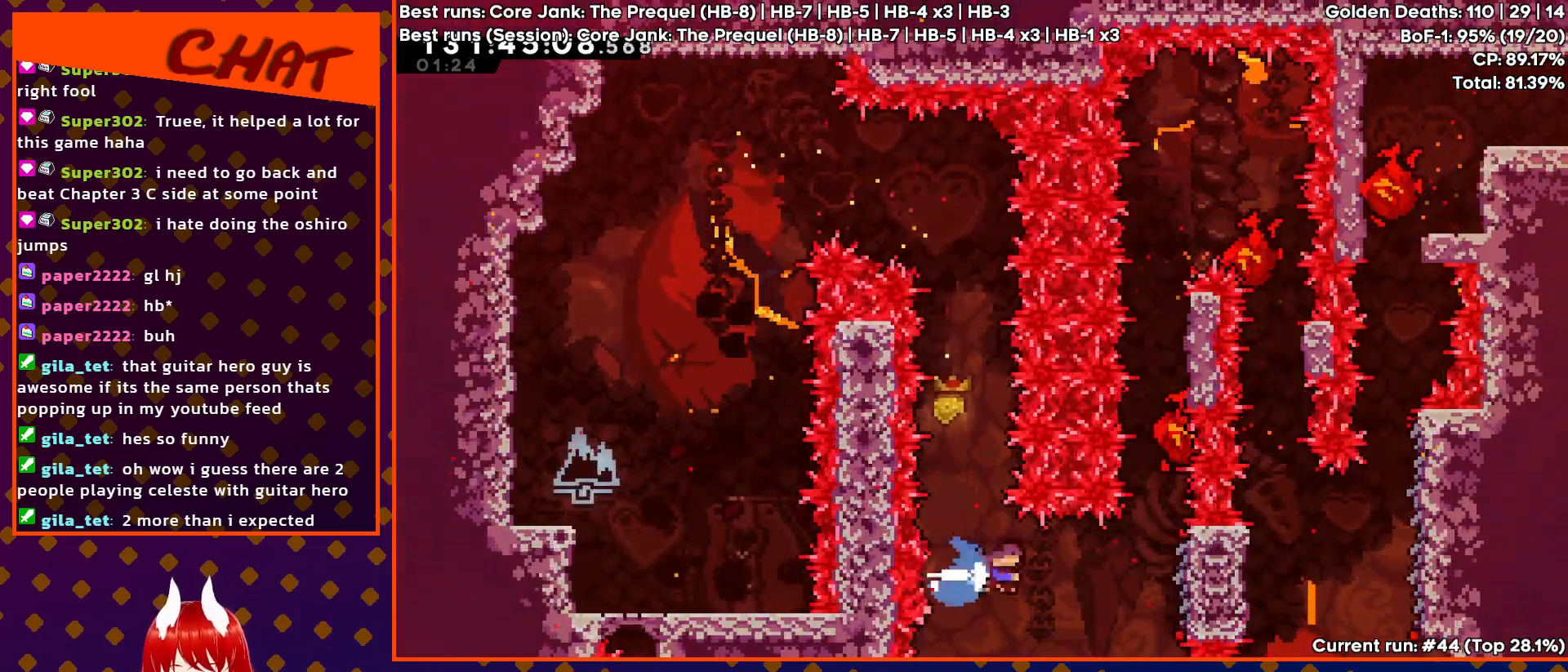
{"buttons": ["R2"], "events": [[233, "SQUARE", "up"], [317, "R2", "down"], [433, "R2", "up"], [500, "R2", "down"]]}
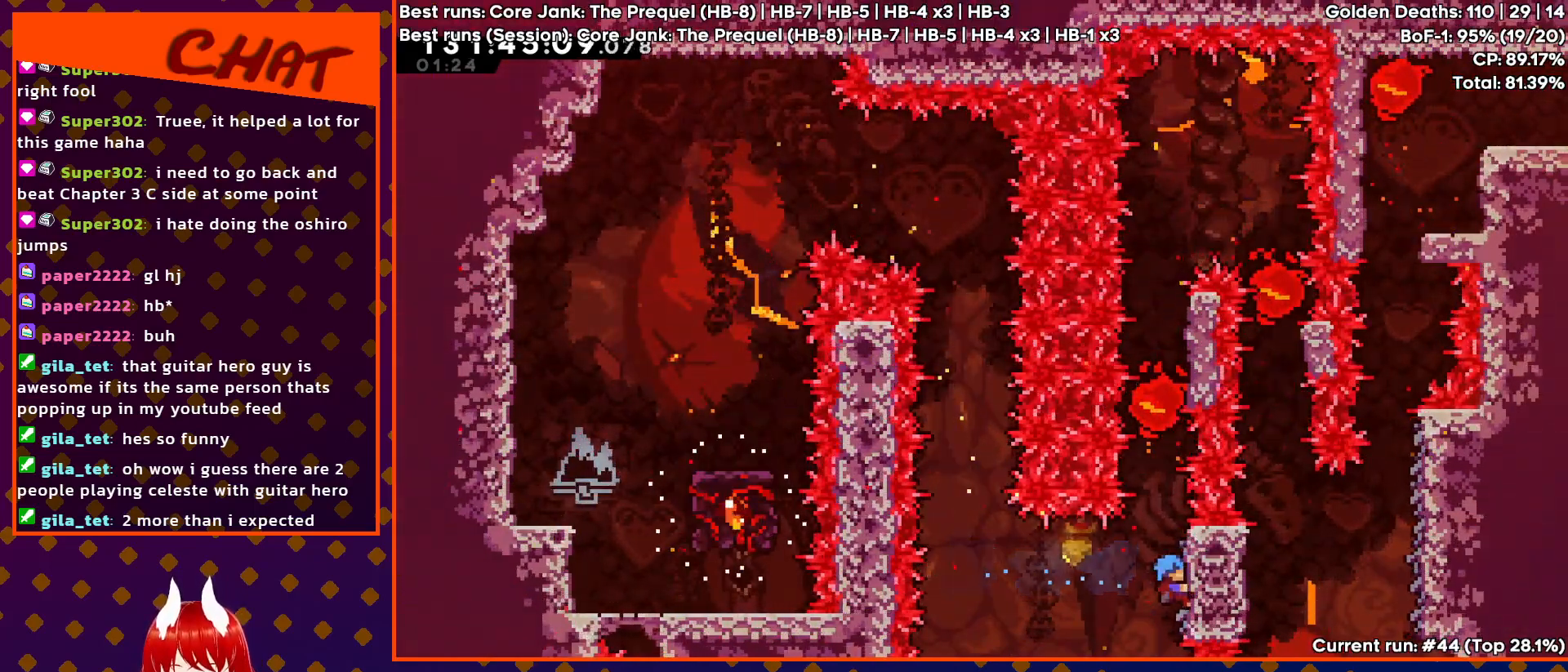
{"buttons": [], "events": [[133, "R2", "up"], [183, "R2", "down"], [300, "R2", "up"], [383, "R2", "down"], [483, "R2", "up"]]}
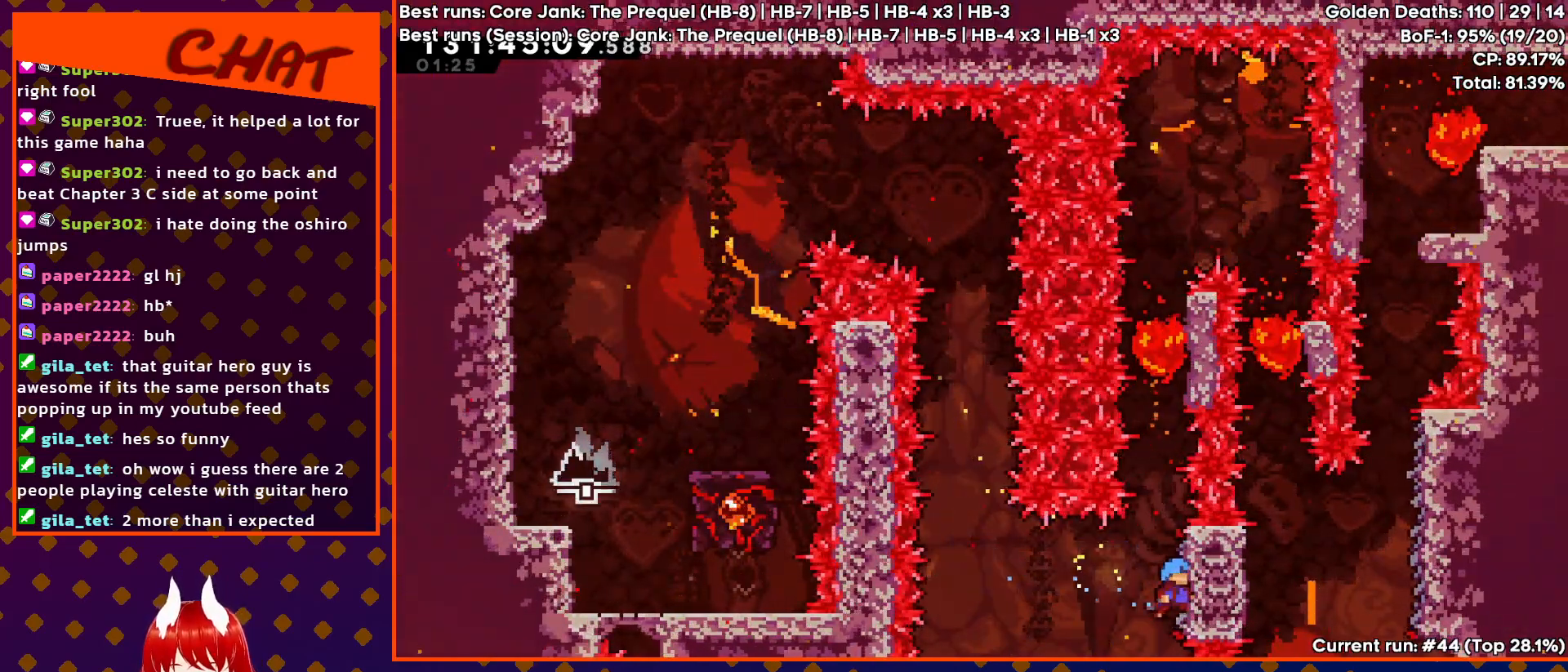
{"buttons": ["R2"], "events": [[67, "R2", "down"]]}
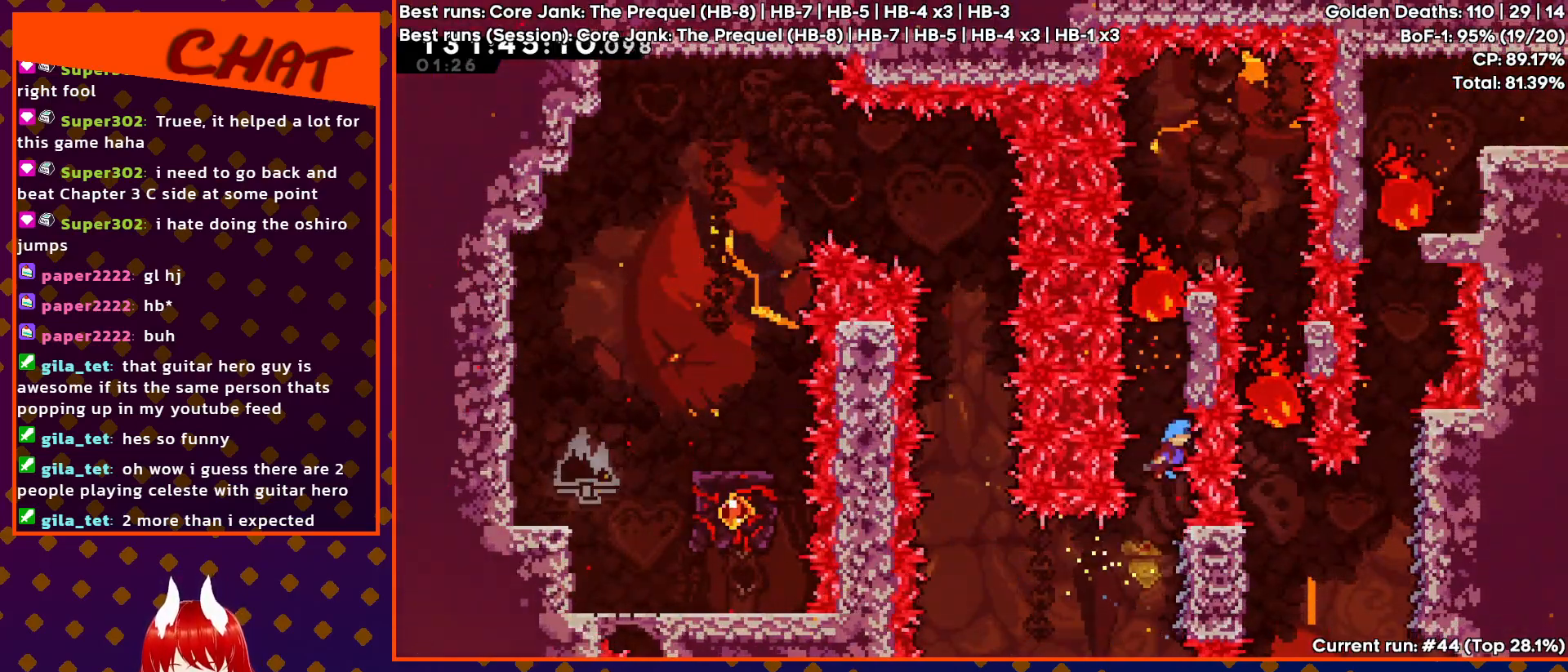
{"buttons": ["R2", "DPAD_UP"], "events": [[500, "DPAD_UP", "down"]]}
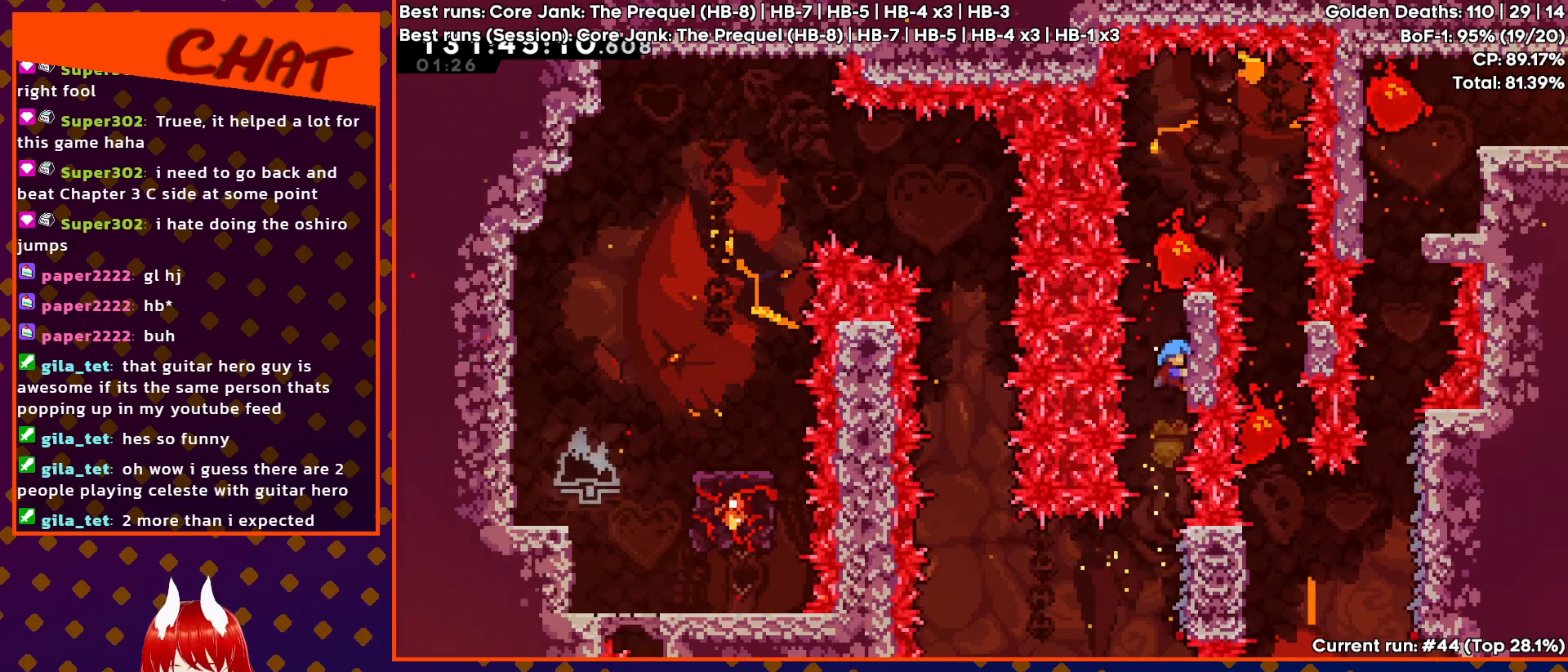
{"buttons": ["R2", "DPAD_UP"], "events": []}
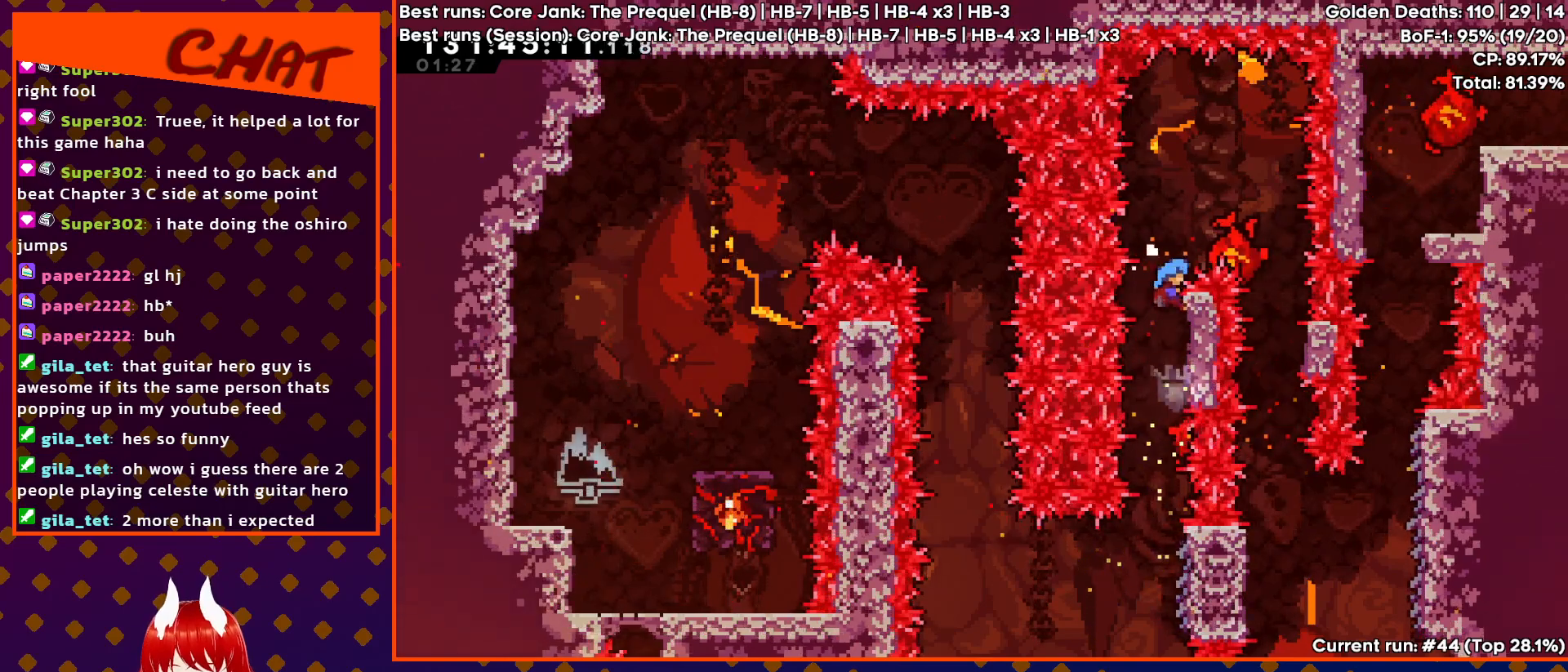
{"buttons": ["R2"], "events": [[200, "DPAD_UP", "up"]]}
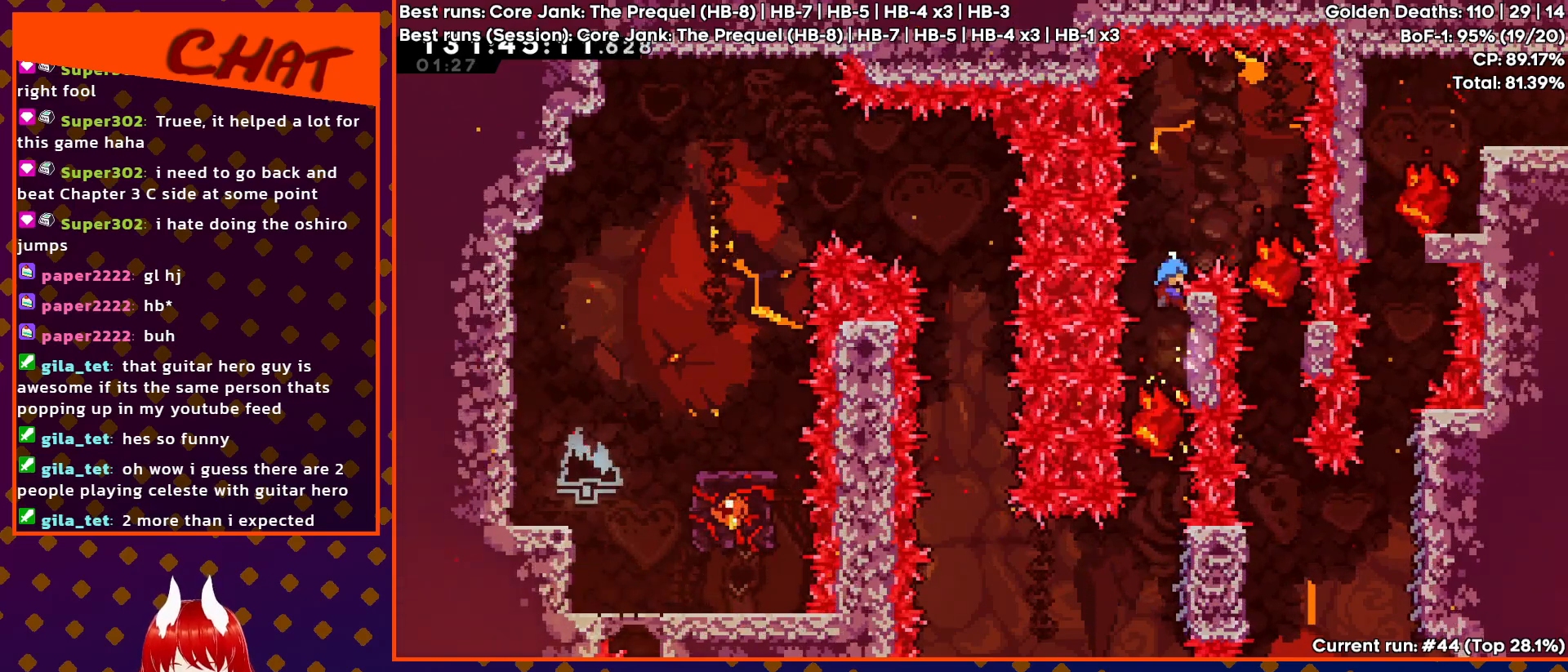
{"buttons": ["R2"], "events": []}
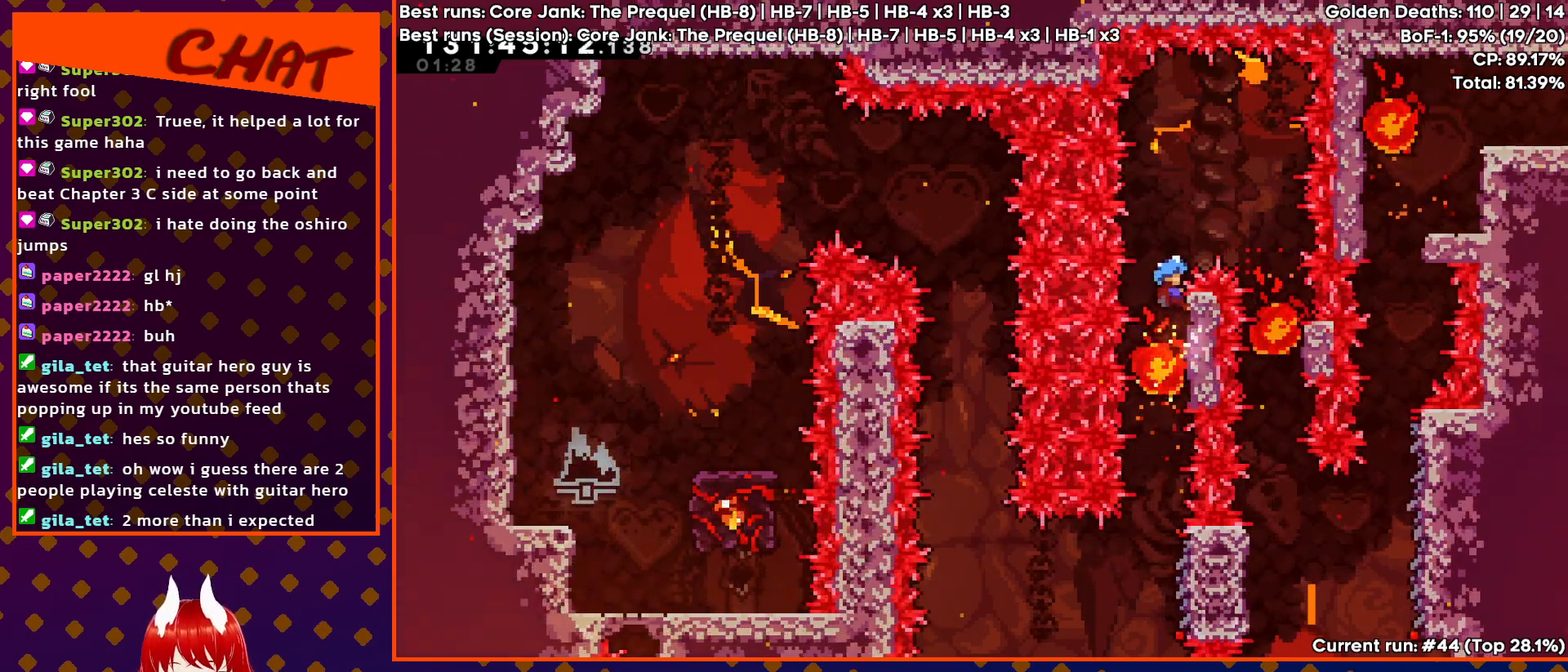
{"buttons": [], "events": [[100, "CROSS", "down"], [183, "DPAD_RIGHT", "down"], [433, "CROSS", "up"], [450, "DPAD_RIGHT", "up"], [450, "R2", "up"]]}
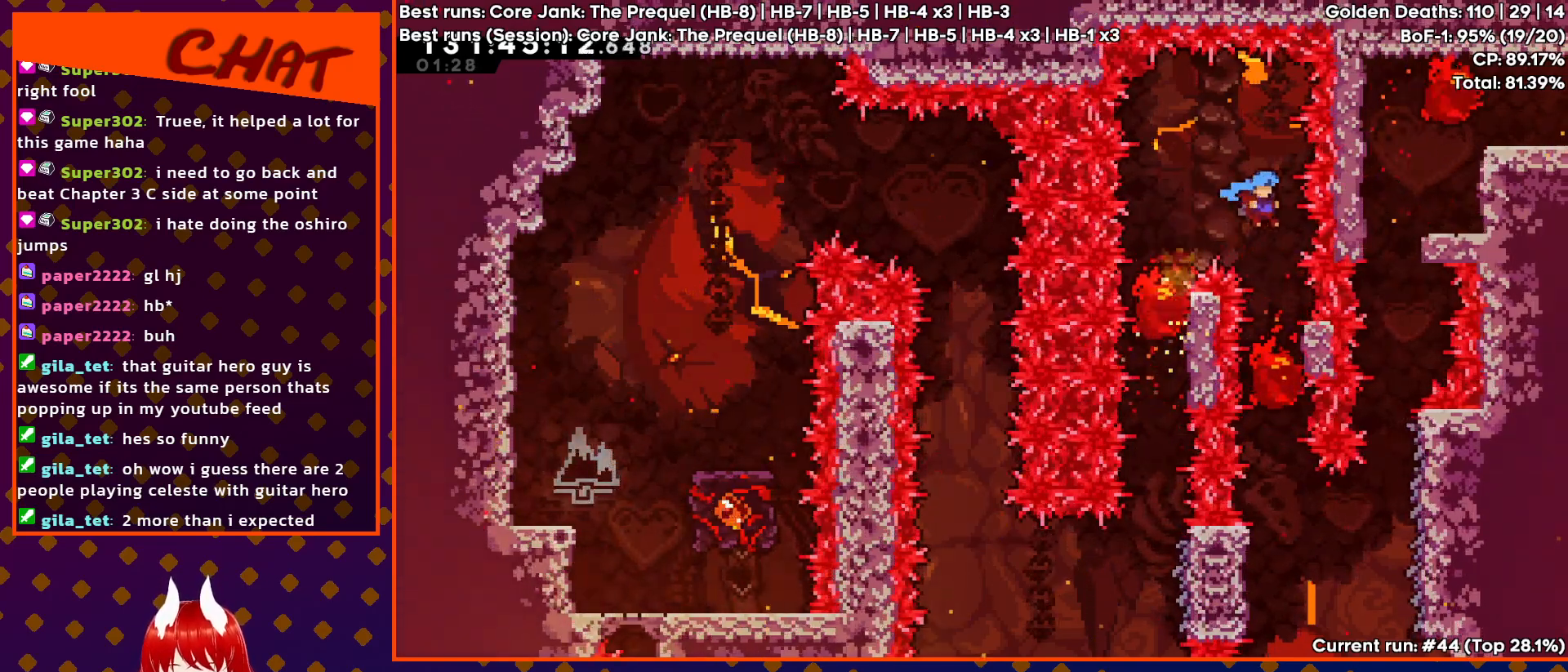
{"buttons": ["R2"], "events": [[133, "DPAD_RIGHT", "down"], [133, "R2", "down"], [400, "DPAD_RIGHT", "up"]]}
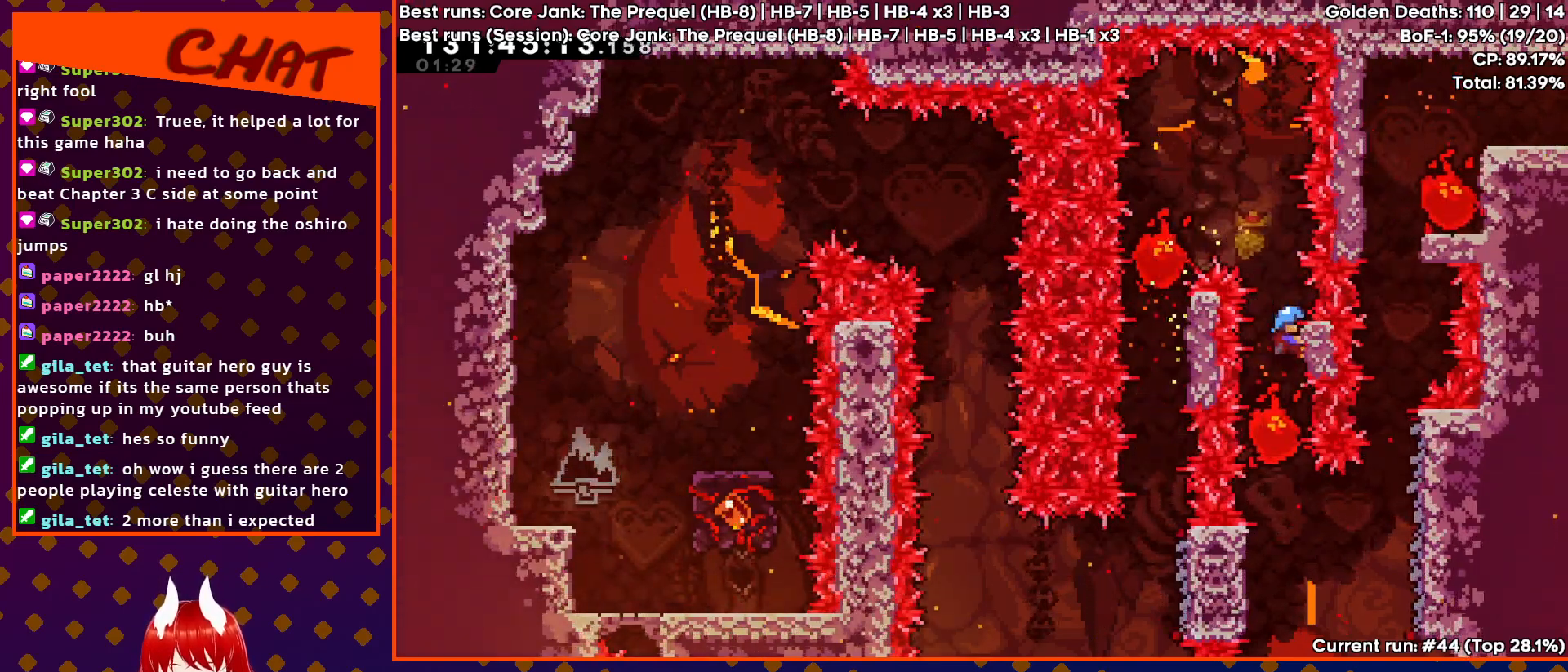
{"buttons": [], "events": [[367, "R2", "up"]]}
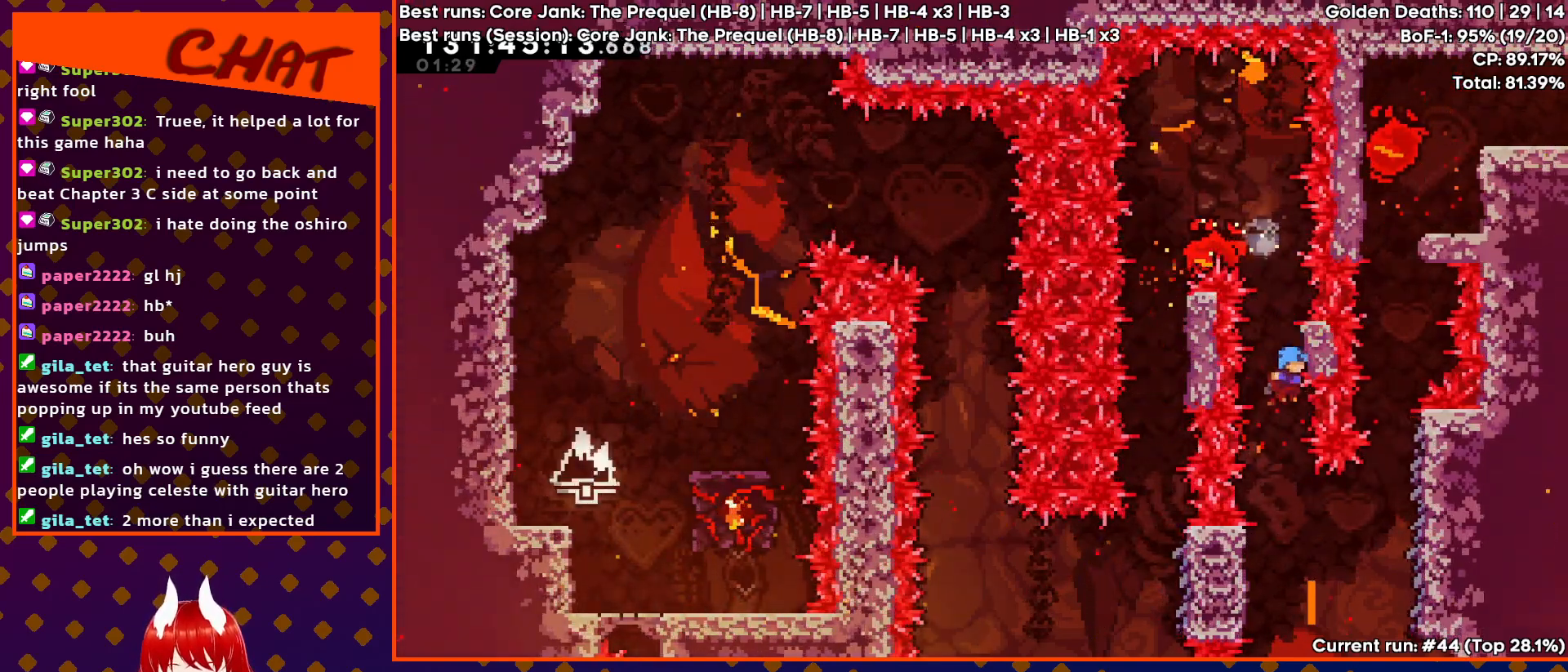
{"buttons": ["CROSS"], "events": [[283, "DPAD_LEFT", "down"], [433, "CROSS", "down"], [483, "DPAD_LEFT", "up"]]}
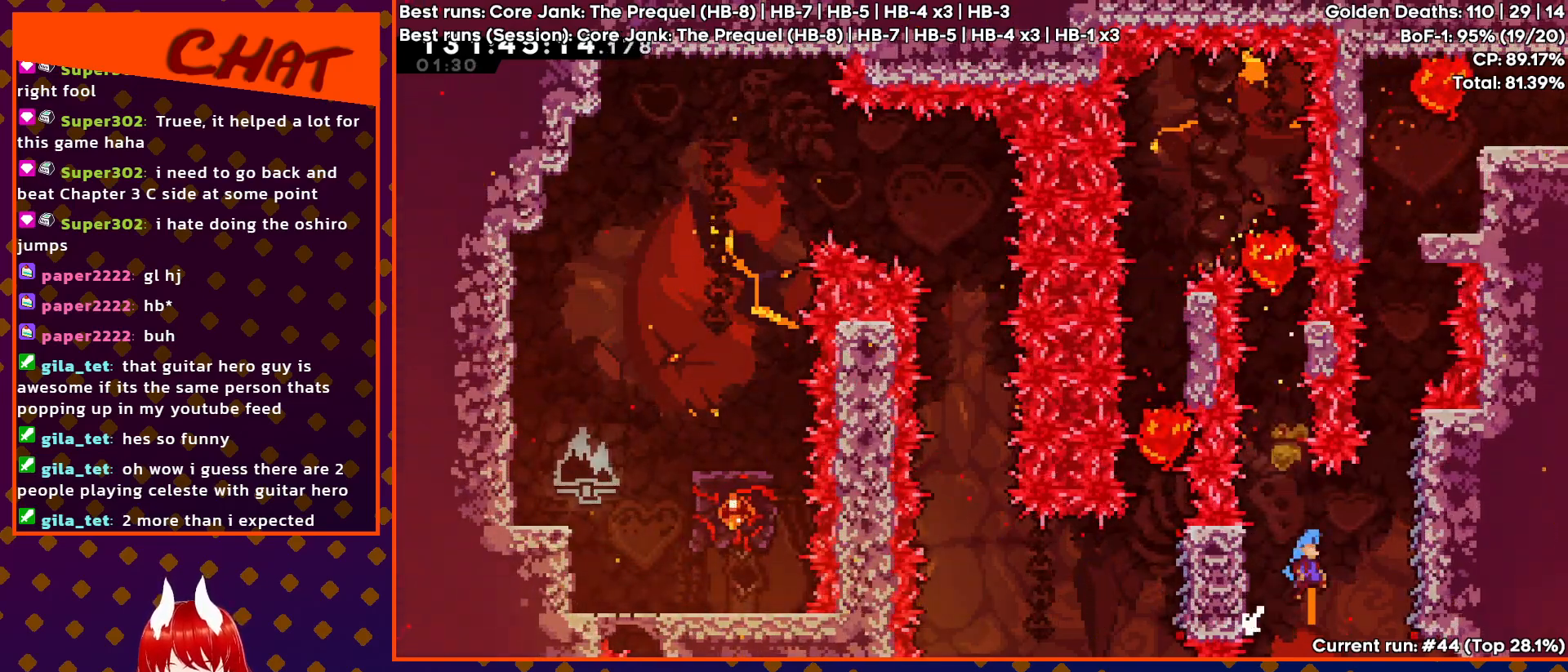
{"buttons": ["R2"], "events": [[50, "DPAD_RIGHT", "down"], [67, "CROSS", "up"], [283, "R2", "down"], [333, "DPAD_RIGHT", "up"]]}
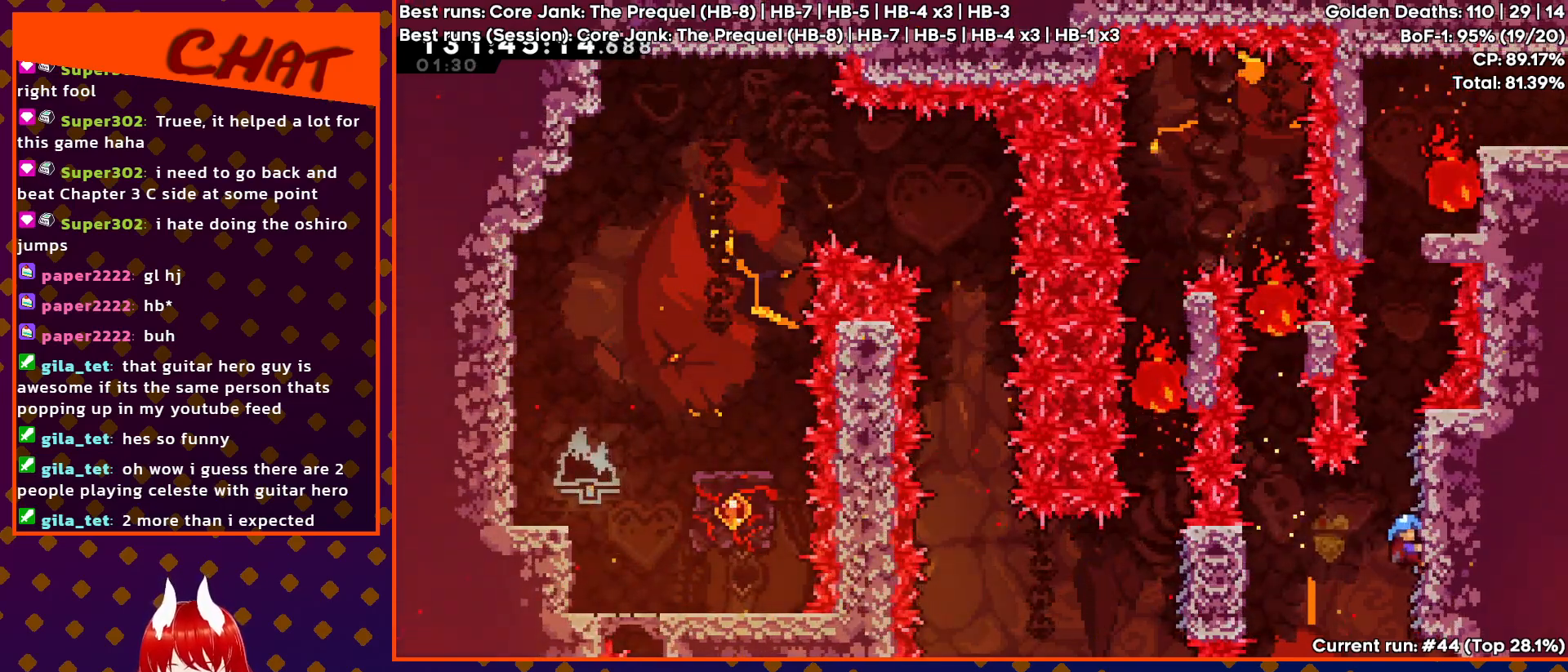
{"buttons": ["R2"], "events": []}
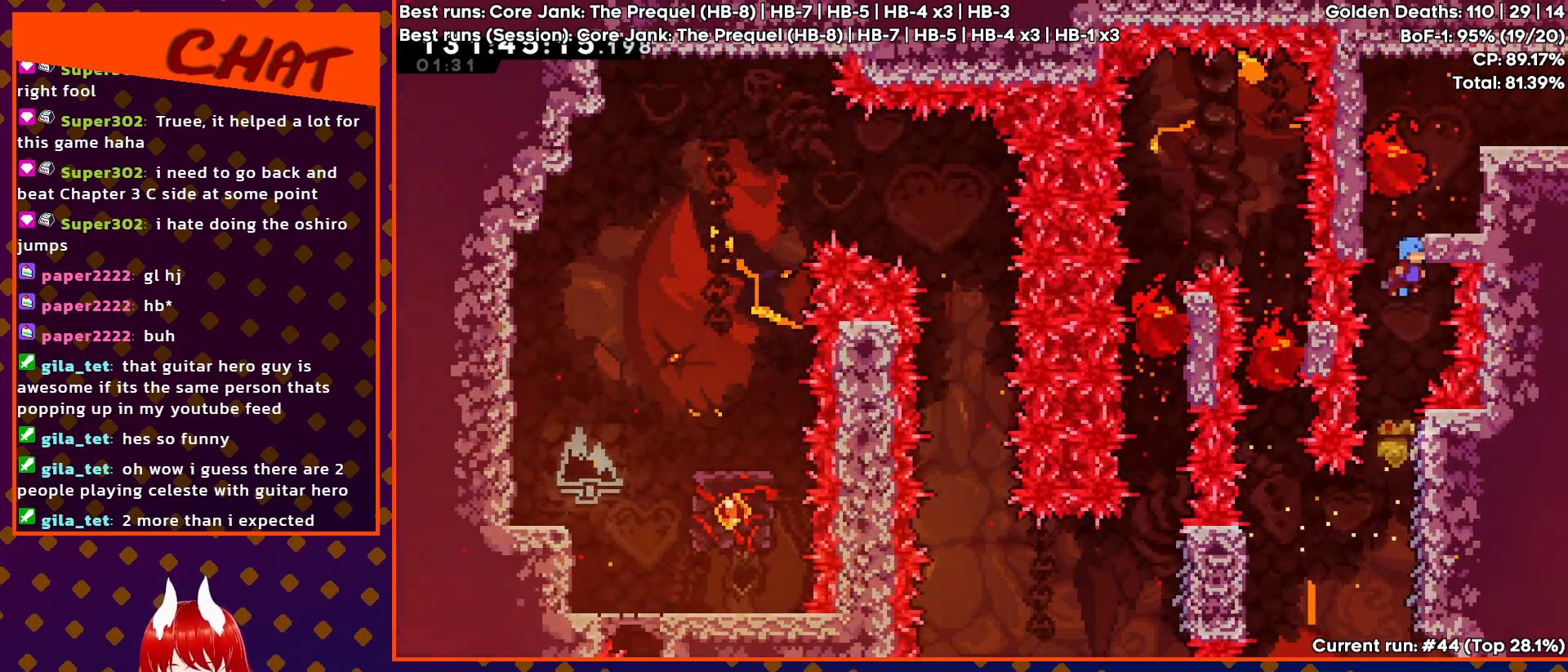
{"buttons": ["CROSS", "R2", "DPAD_UP", "DPAD_LEFT"], "events": [[267, "CROSS", "down"], [333, "DPAD_LEFT", "down"], [500, "DPAD_UP", "down"]]}
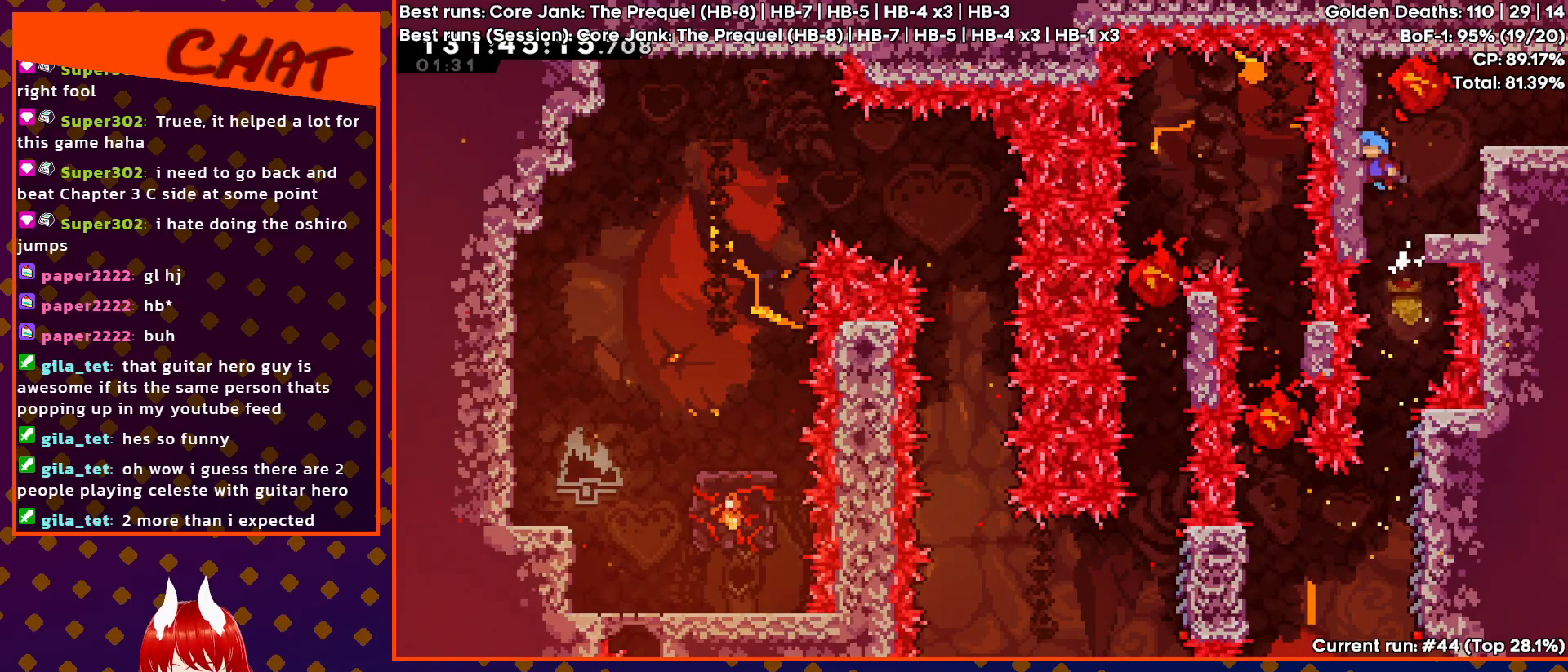
{"buttons": ["CROSS", "R2", "DPAD_RIGHT"], "events": [[100, "DPAD_LEFT", "up"], [150, "CROSS", "up"], [417, "DPAD_RIGHT", "down"], [467, "DPAD_UP", "up"], [500, "CROSS", "down"]]}
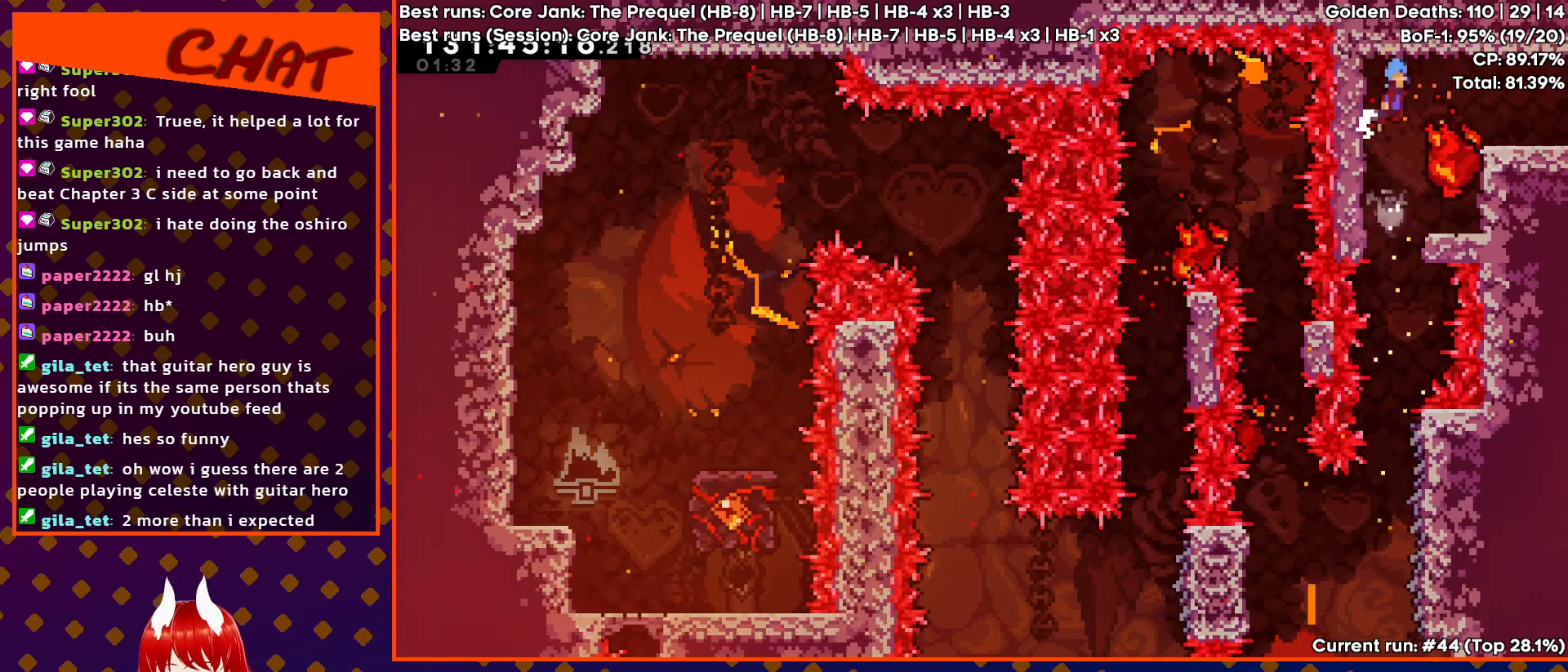
{"buttons": ["DPAD_RIGHT"], "events": [[333, "CROSS", "up"], [433, "R2", "up"]]}
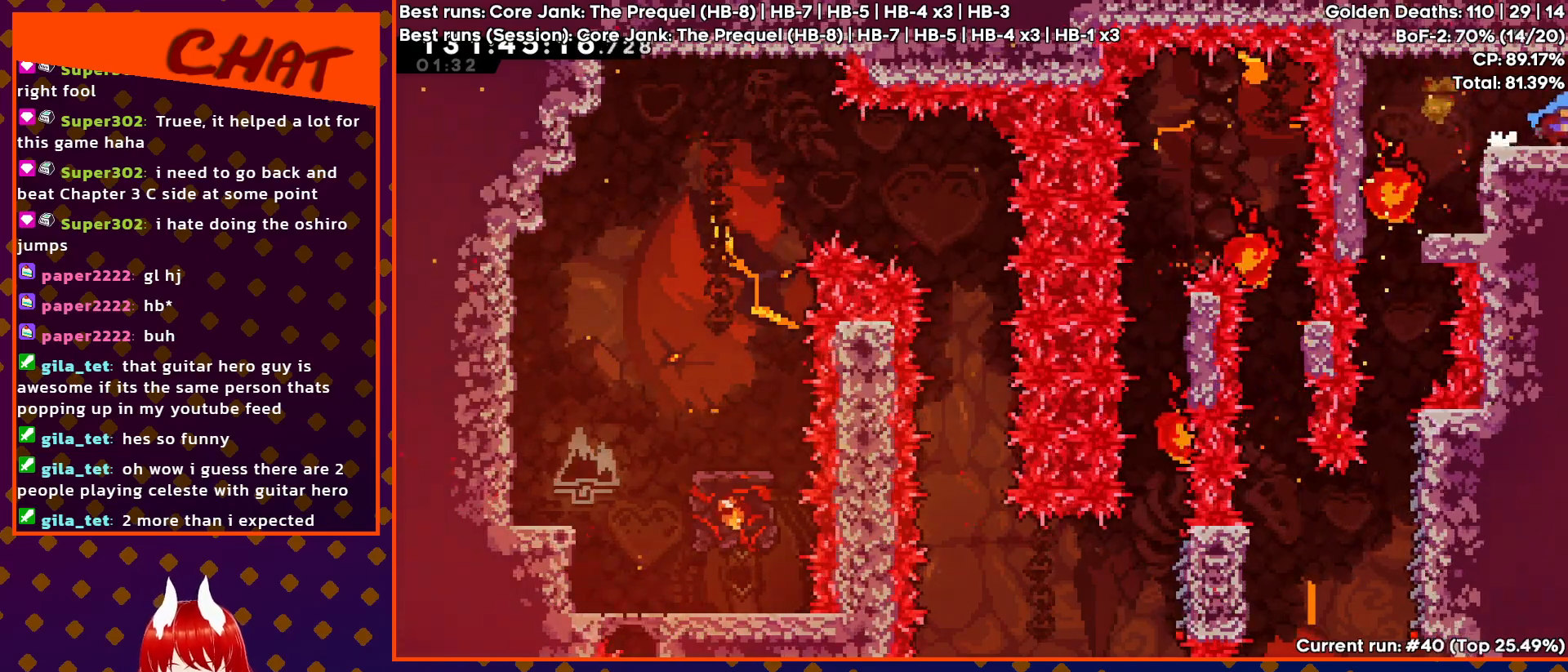
{"buttons": ["DPAD_RIGHT"], "events": []}
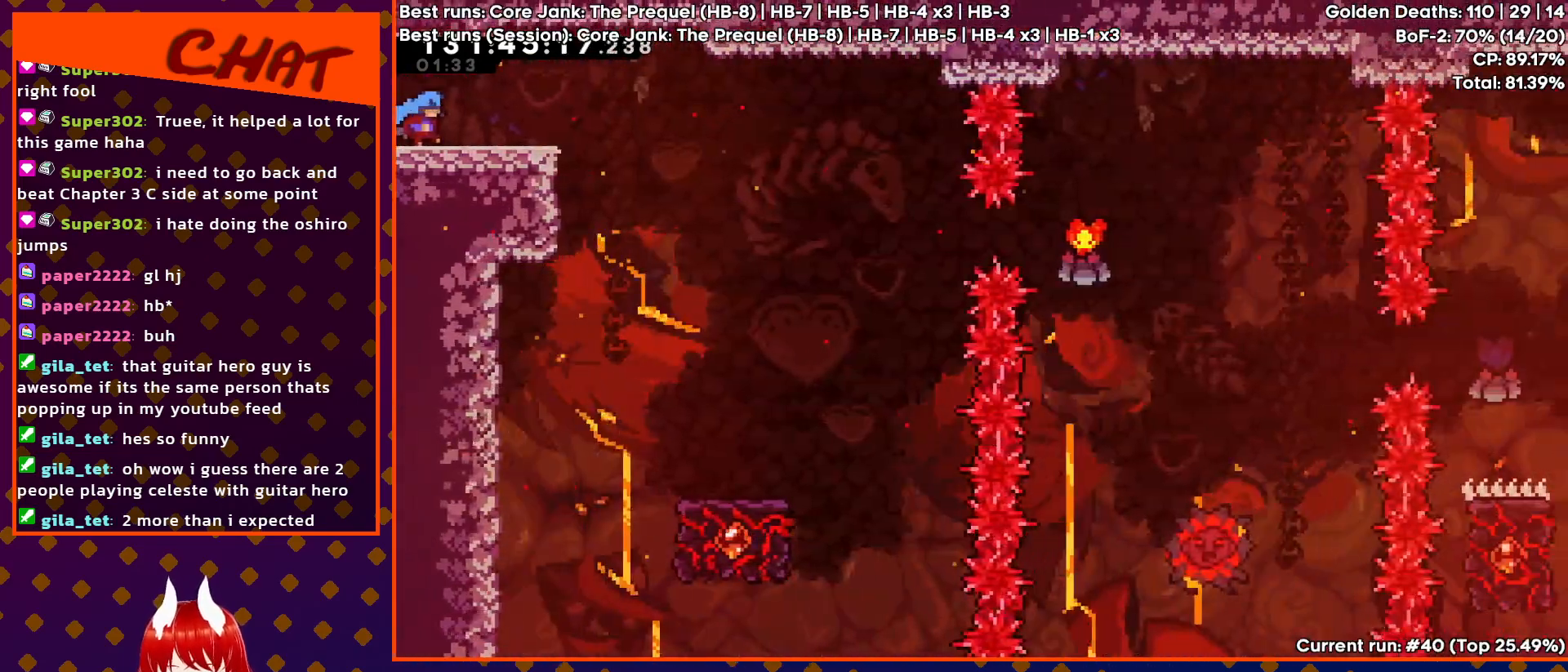
{"buttons": ["DPAD_RIGHT"], "events": [[383, "CROSS", "down"], [467, "CROSS", "up"]]}
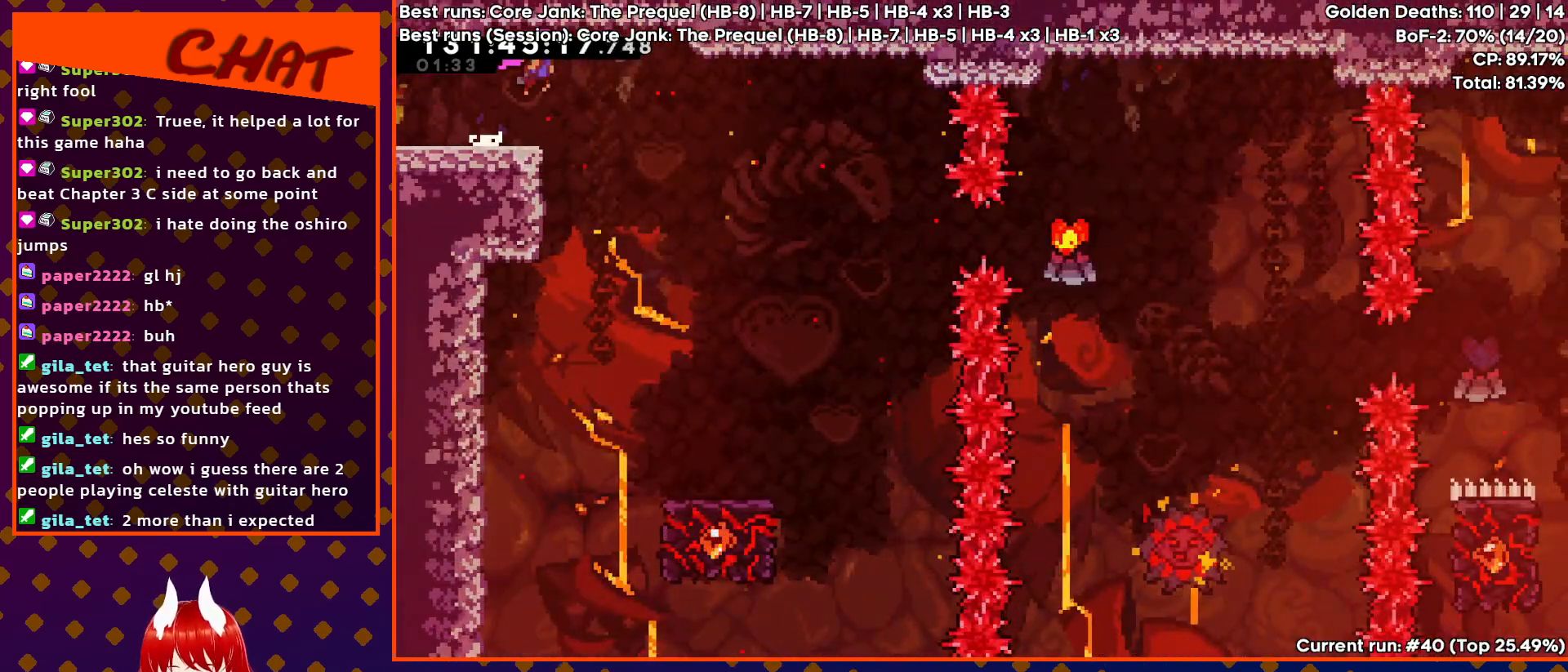
{"buttons": ["DPAD_RIGHT"], "events": []}
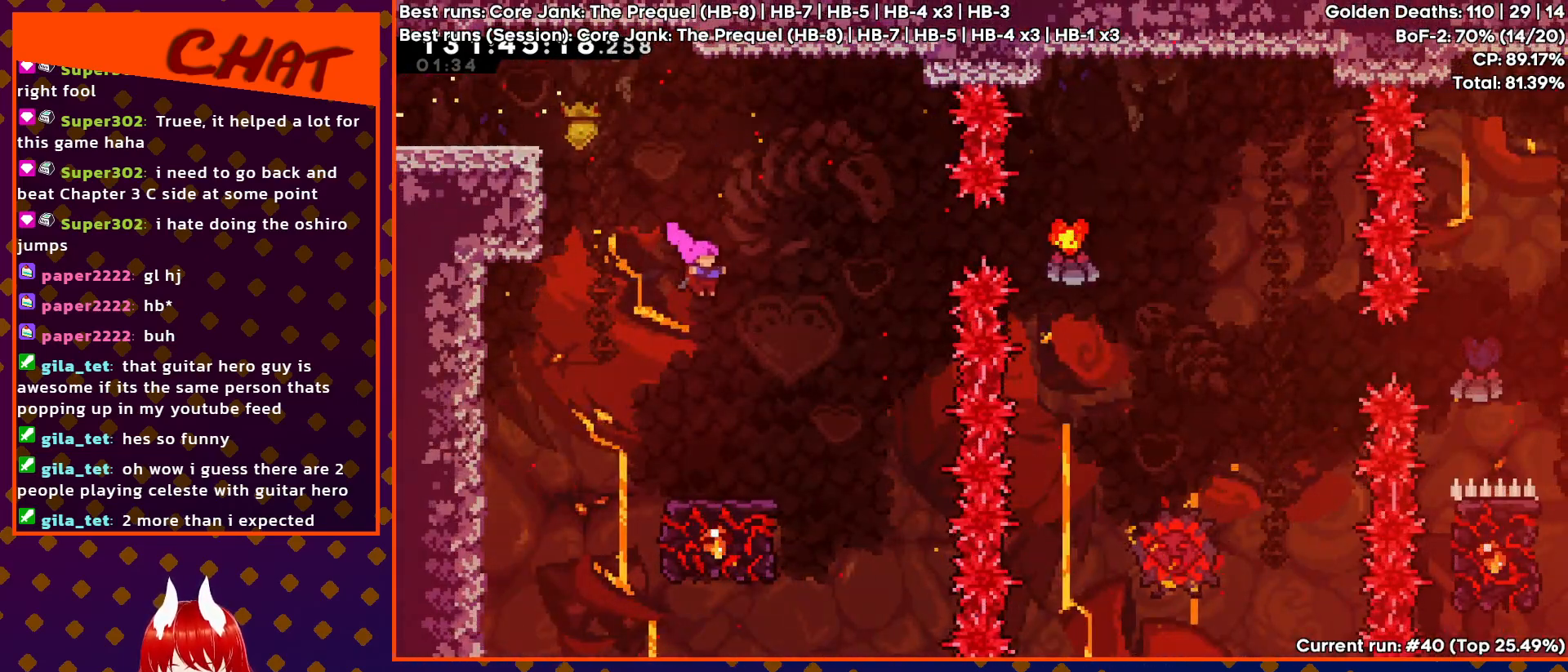
{"buttons": [], "events": [[67, "DPAD_RIGHT", "up"]]}
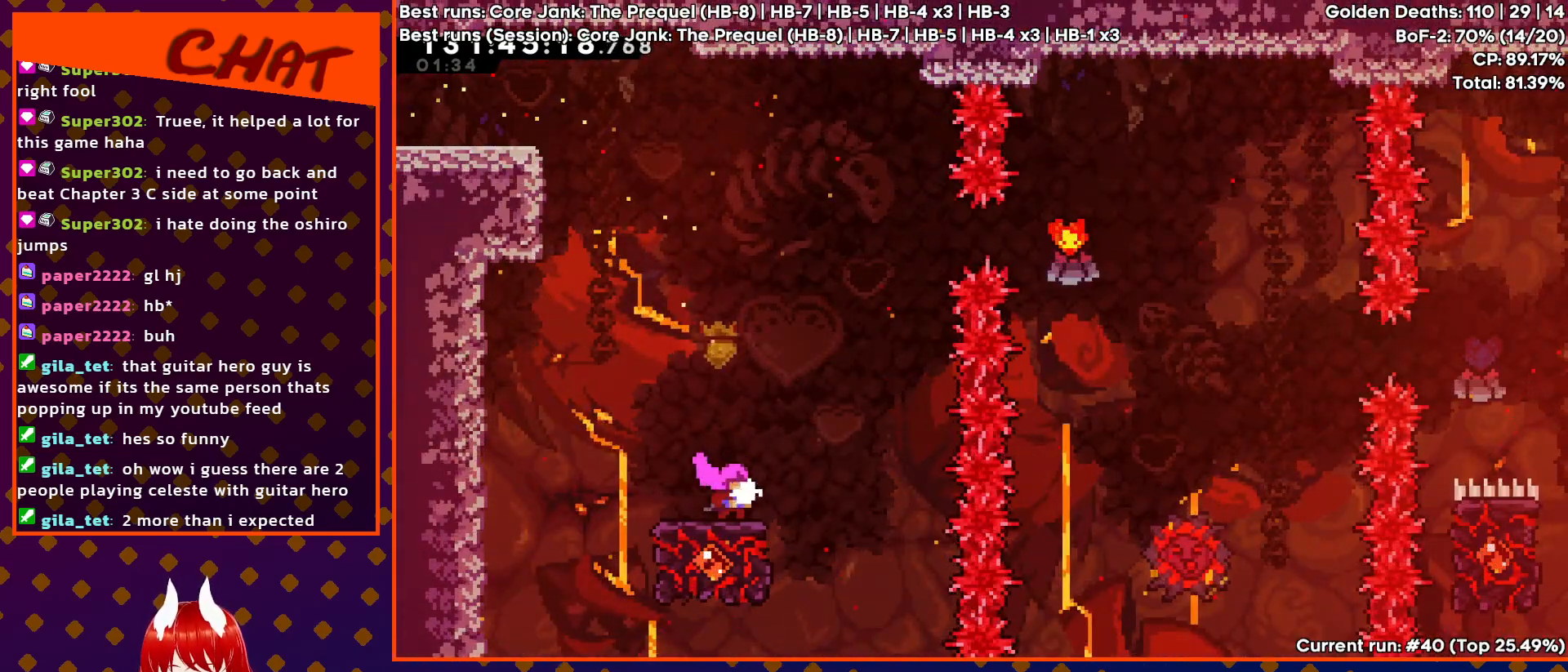
{"buttons": ["CROSS"], "events": [[300, "CROSS", "down"]]}
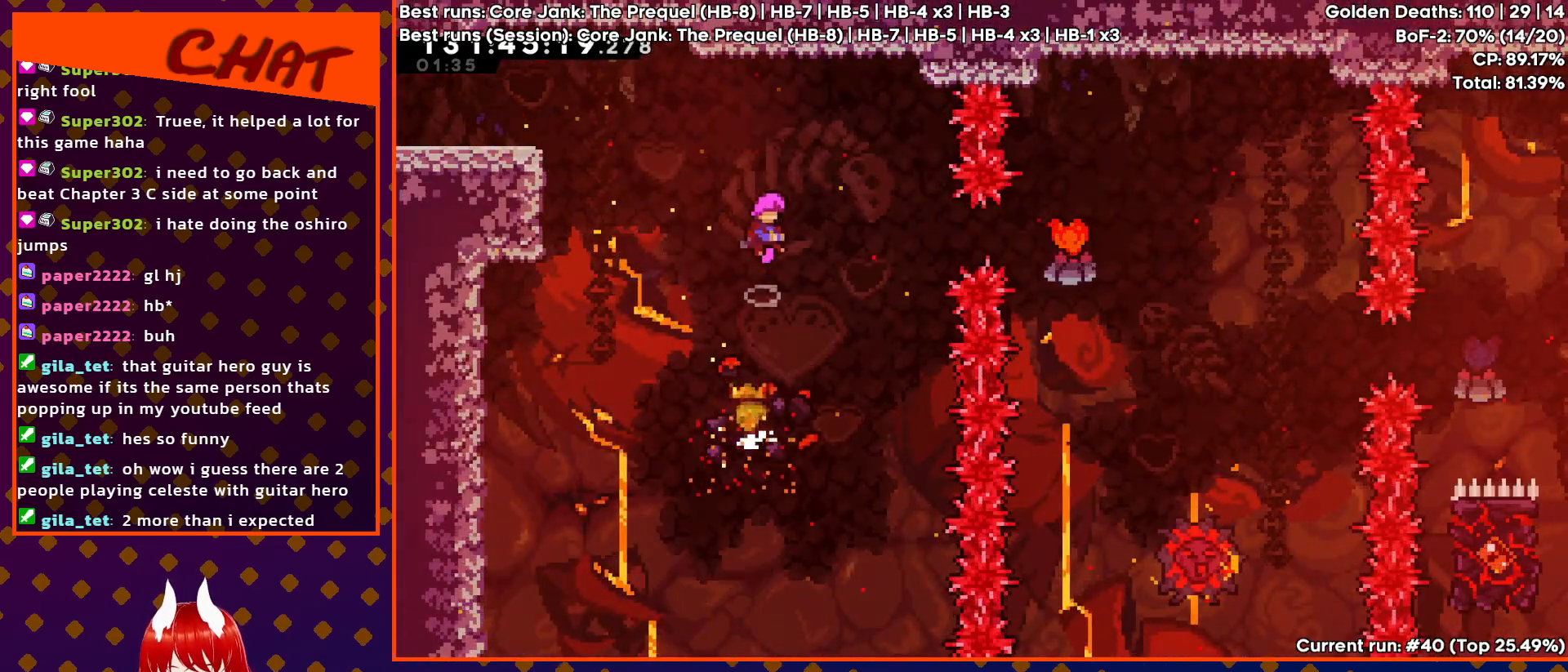
{"buttons": ["DPAD_RIGHT"], "events": [[50, "DPAD_RIGHT", "down"], [350, "DPAD_RIGHT", "up"], [400, "CROSS", "up"], [483, "DPAD_RIGHT", "down"]]}